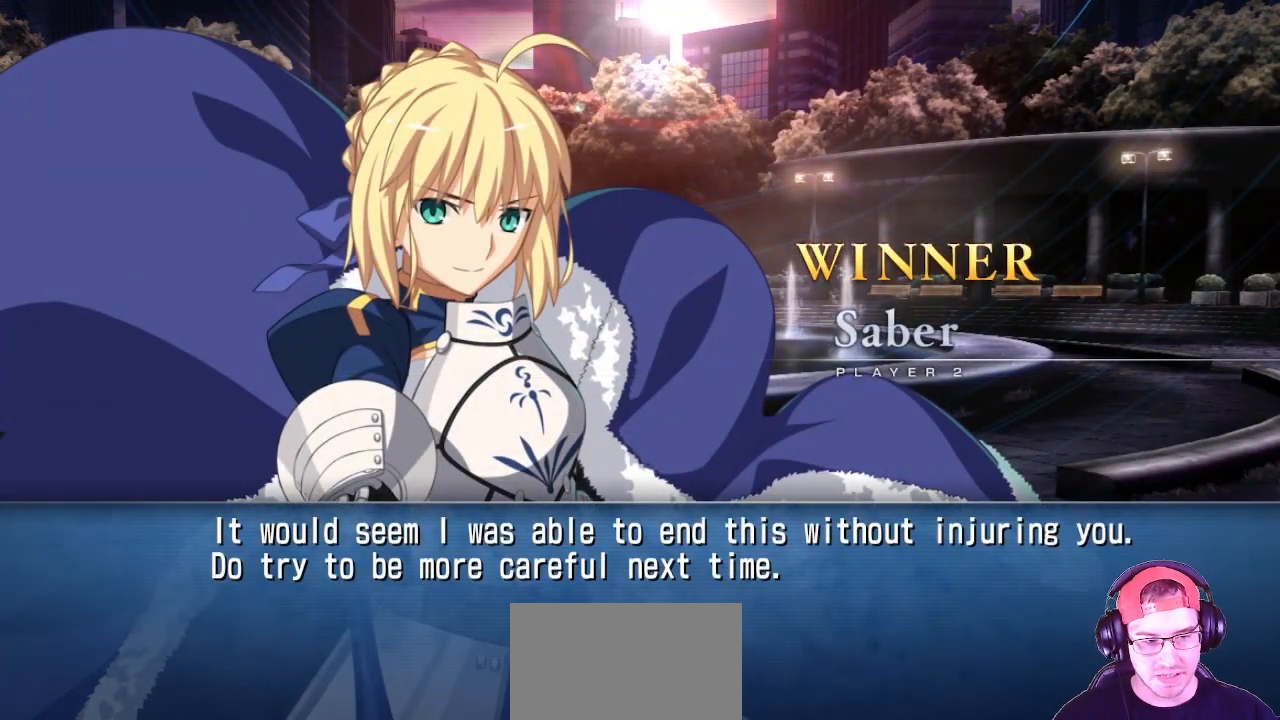
Gameplay with a controller (arcade stick); each line is a JSON object with the inputs held at the frame after it. "events" lists button and stick changes between this image and that frame as [ms after this image, input, new state], when the widget could be followed in between. Not read: L3 R3.
{"buttons": [], "left_stick": "center", "events": [[233, "CROSS", "down"], [333, "CROSS", "up"]]}
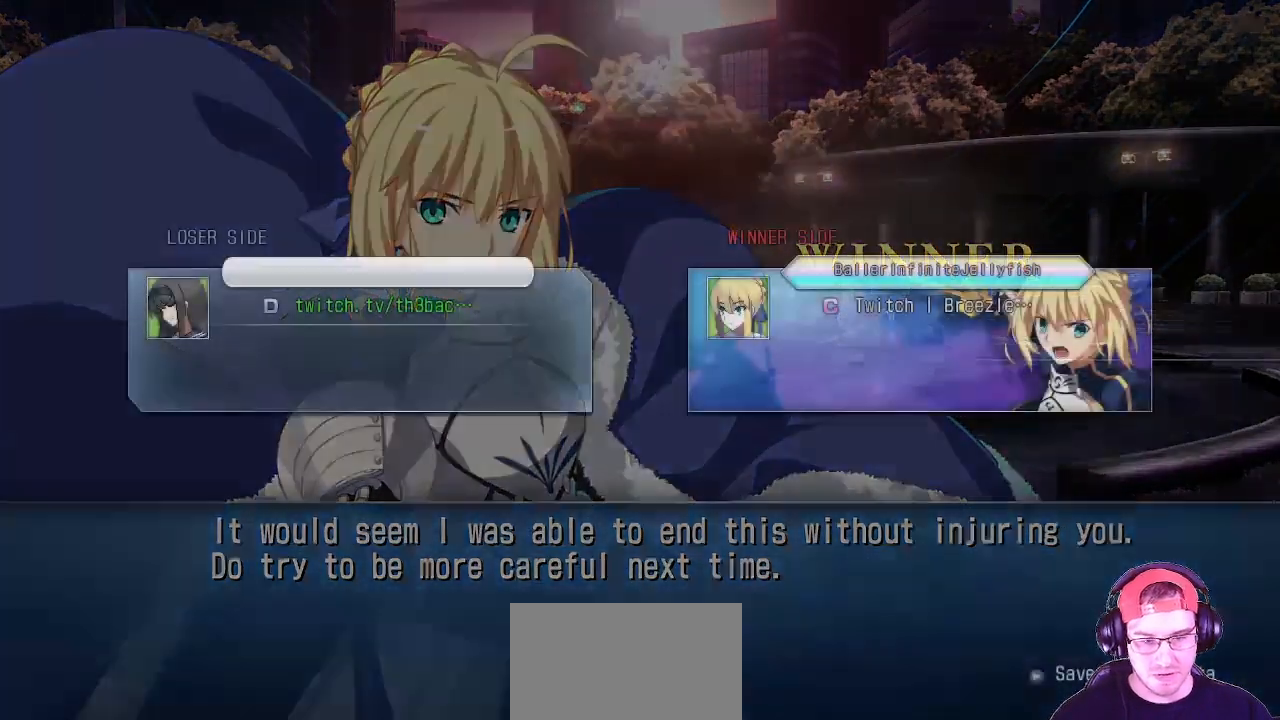
{"buttons": [], "left_stick": "center", "events": []}
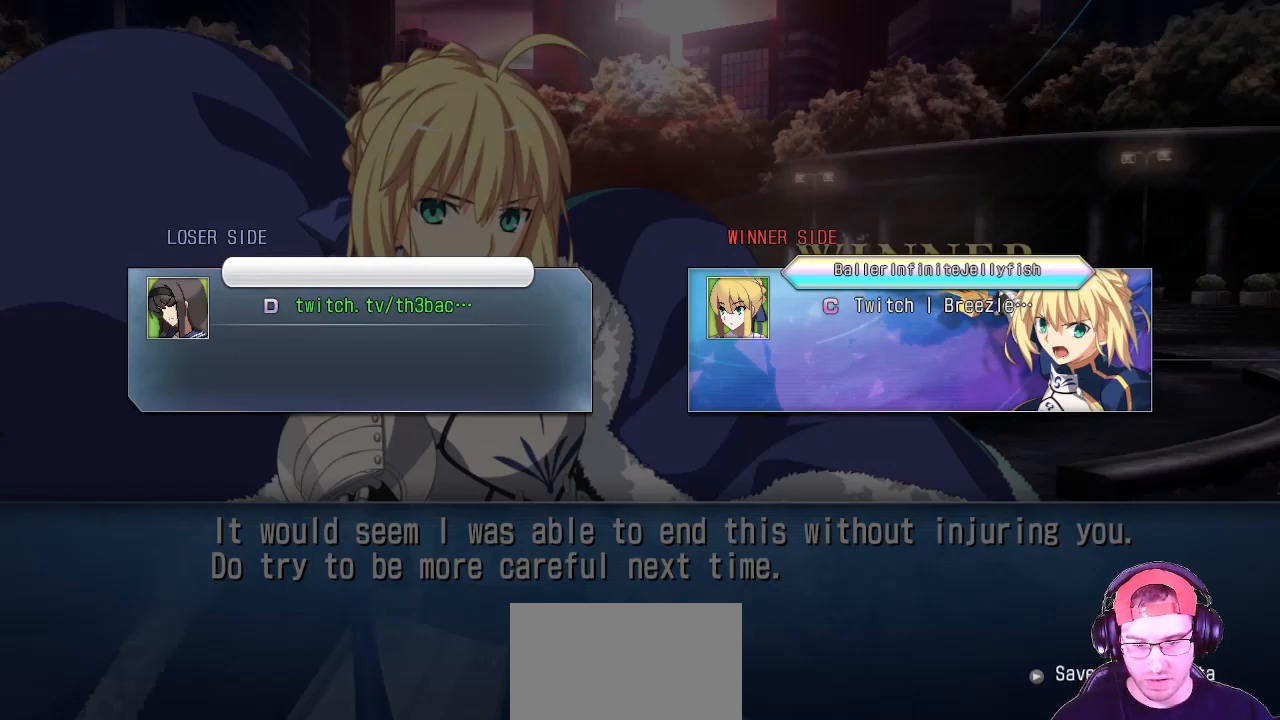
{"buttons": [], "left_stick": "center", "events": [[83, "CROSS", "down"], [183, "CROSS", "up"]]}
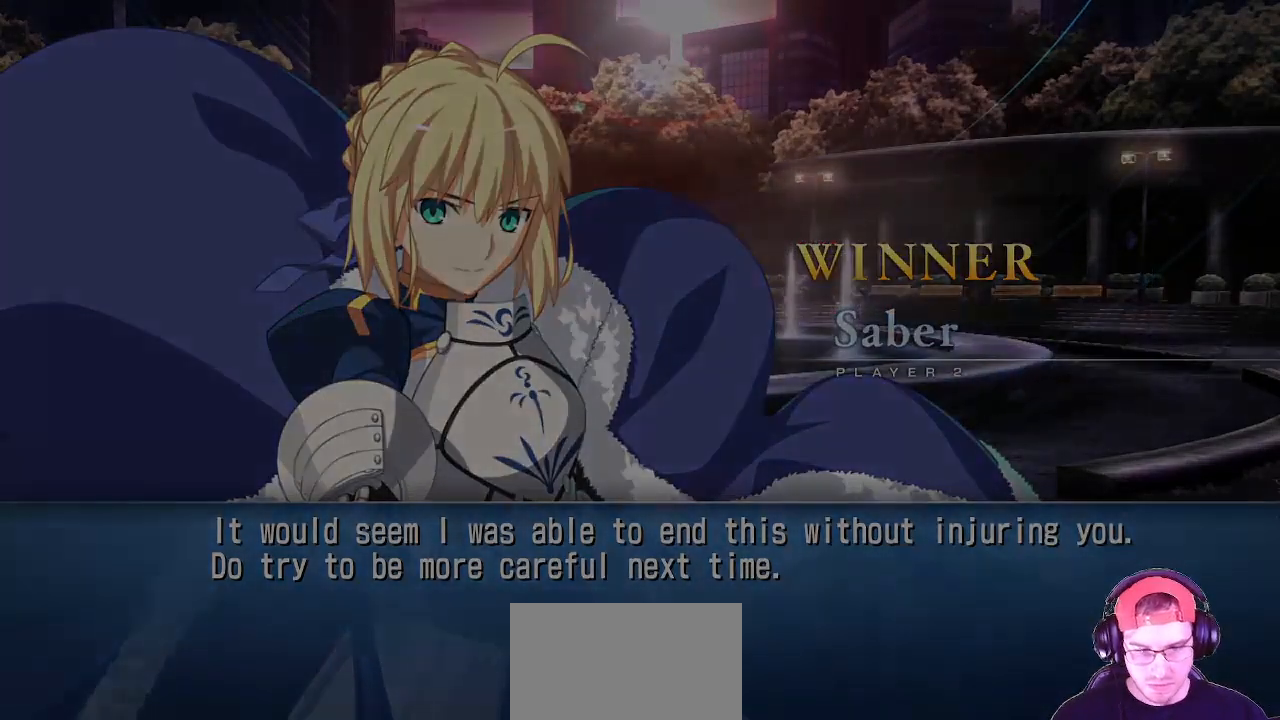
{"buttons": [], "left_stick": "center", "events": []}
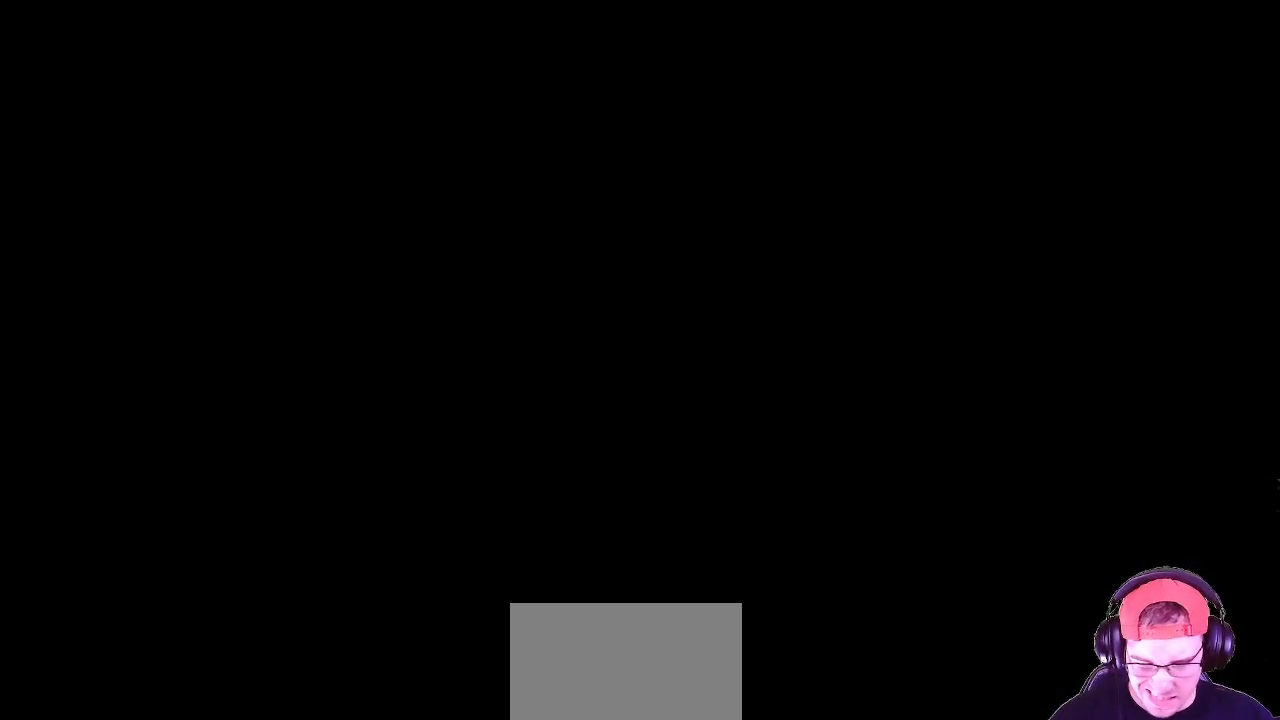
{"buttons": [], "left_stick": "center", "events": []}
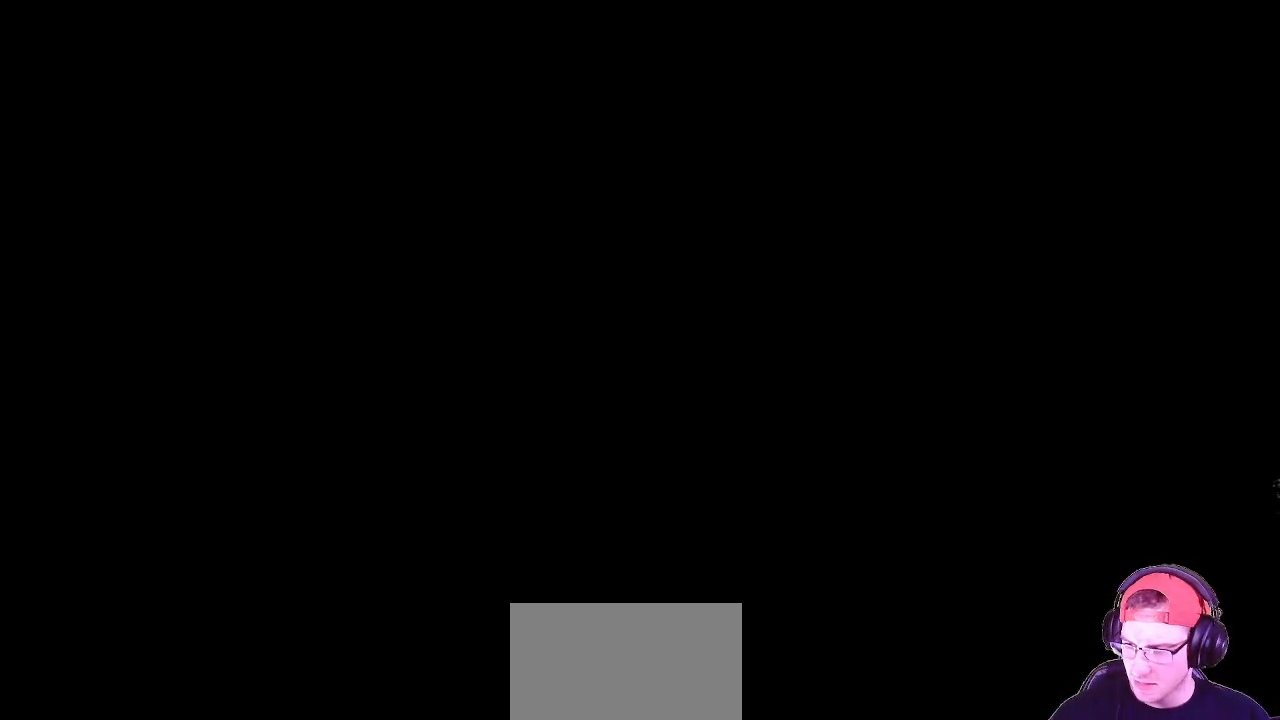
{"buttons": [], "left_stick": "center", "events": []}
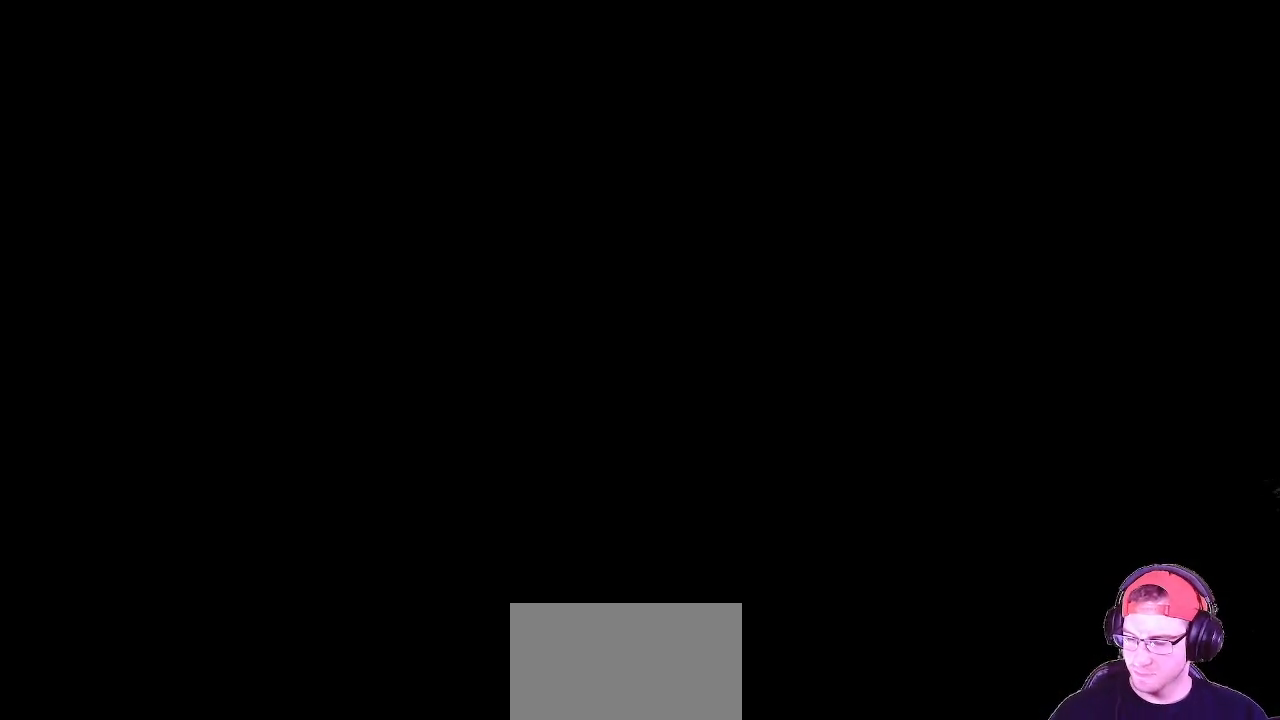
{"buttons": [], "left_stick": "center", "events": []}
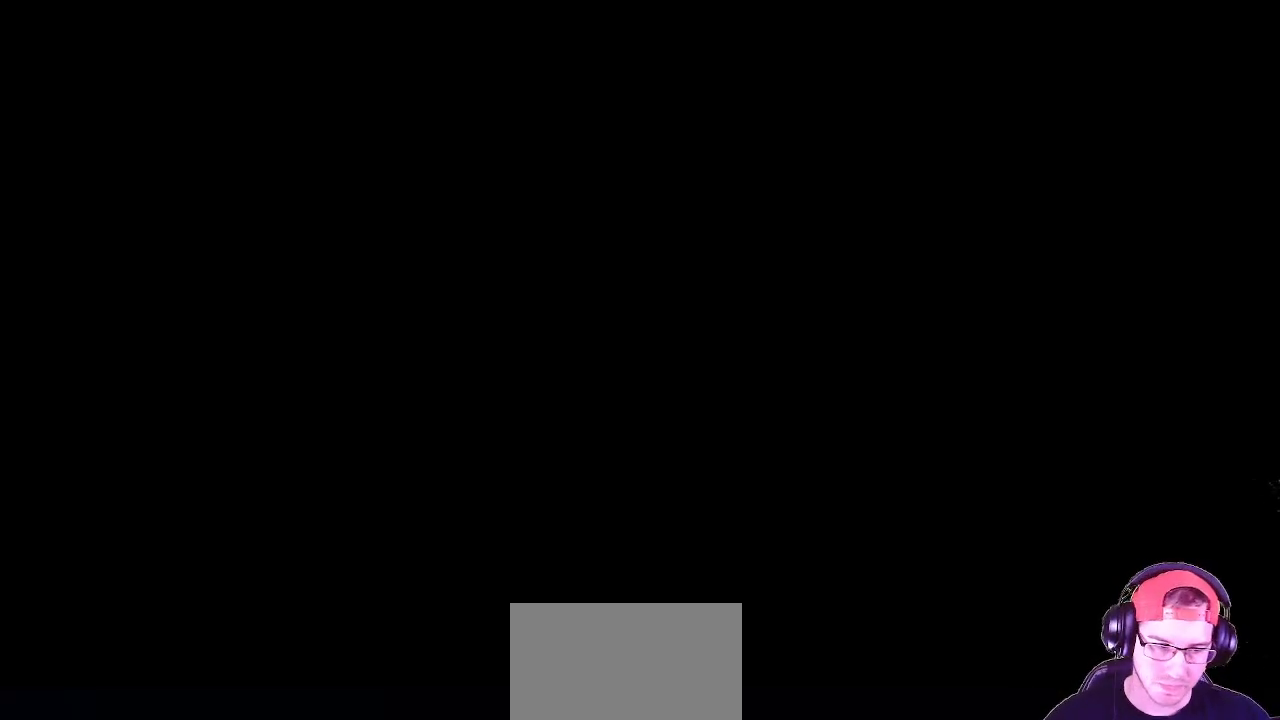
{"buttons": [], "left_stick": "center", "events": []}
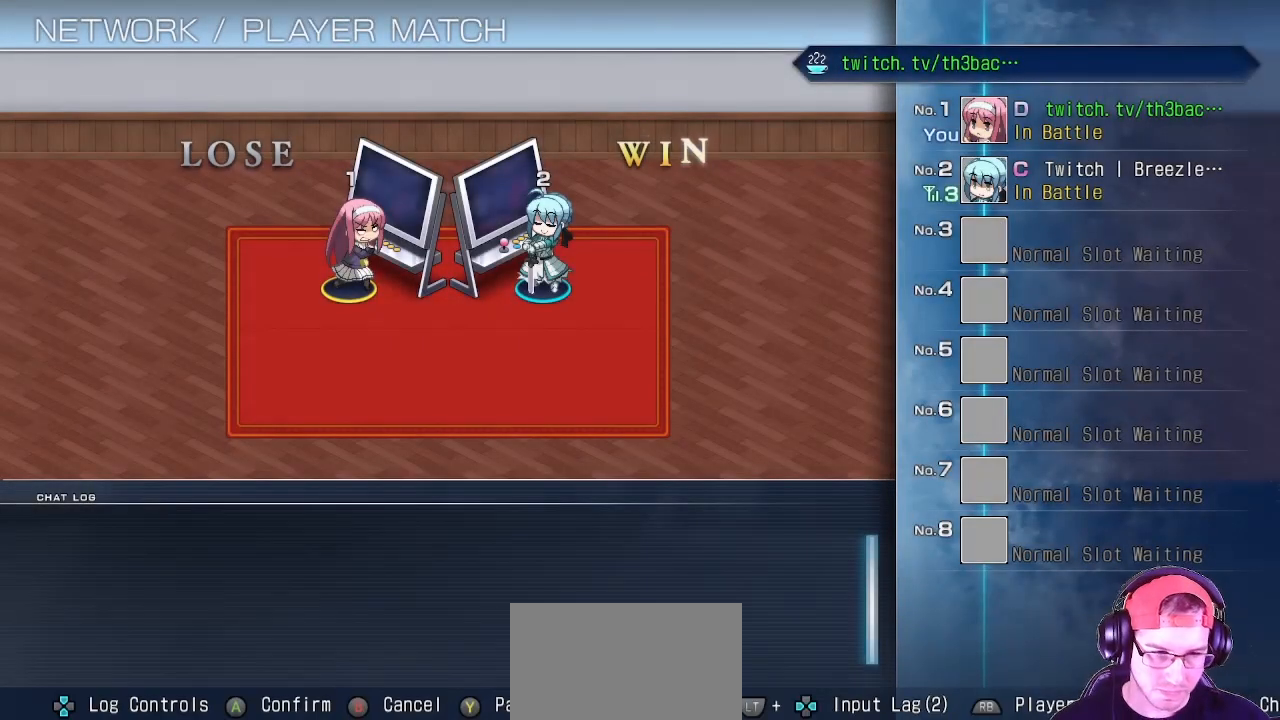
{"buttons": [], "left_stick": "center", "events": []}
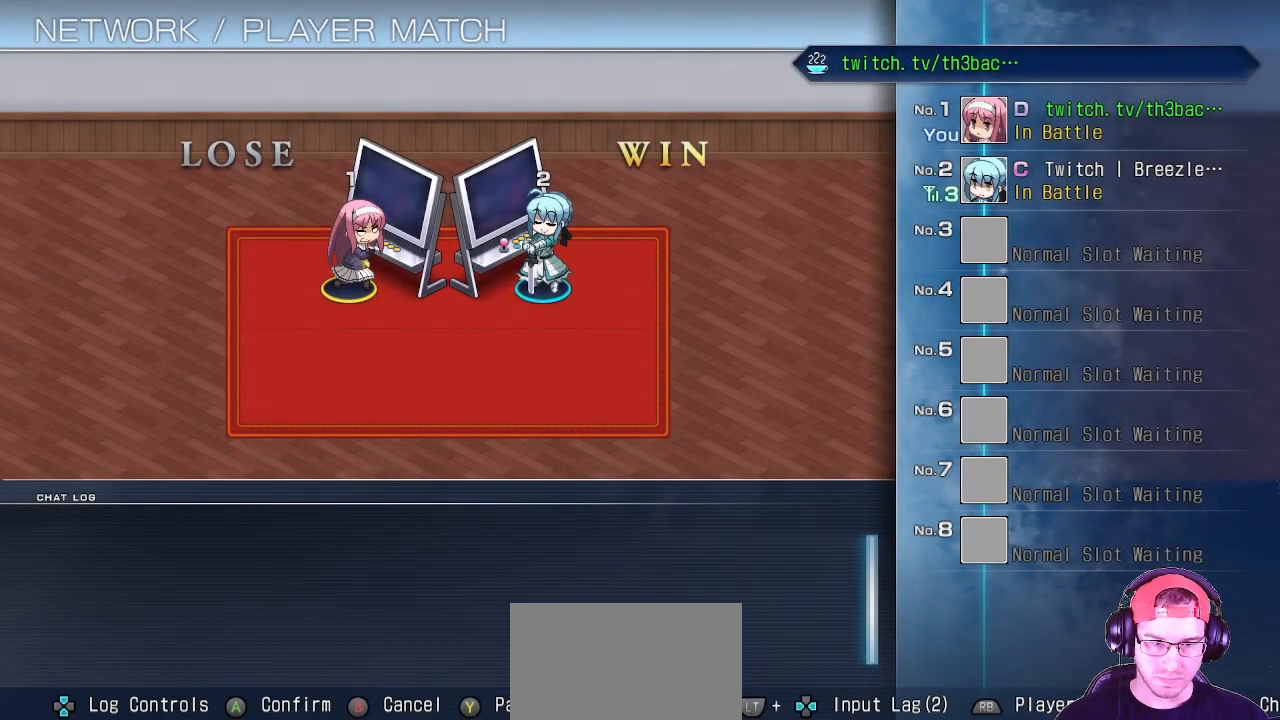
{"buttons": [], "left_stick": "center", "events": [[133, "CROSS", "down"], [350, "CROSS", "up"]]}
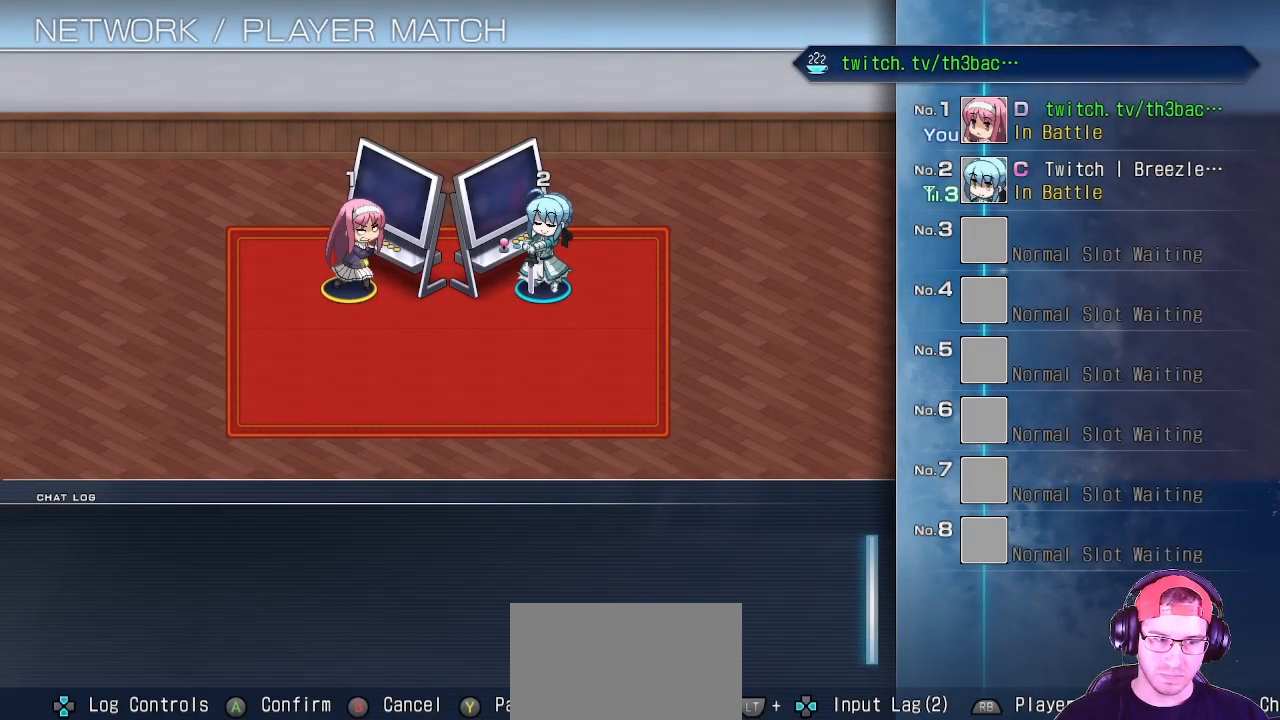
{"buttons": ["CROSS"], "left_stick": "center", "events": [[283, "CROSS", "down"]]}
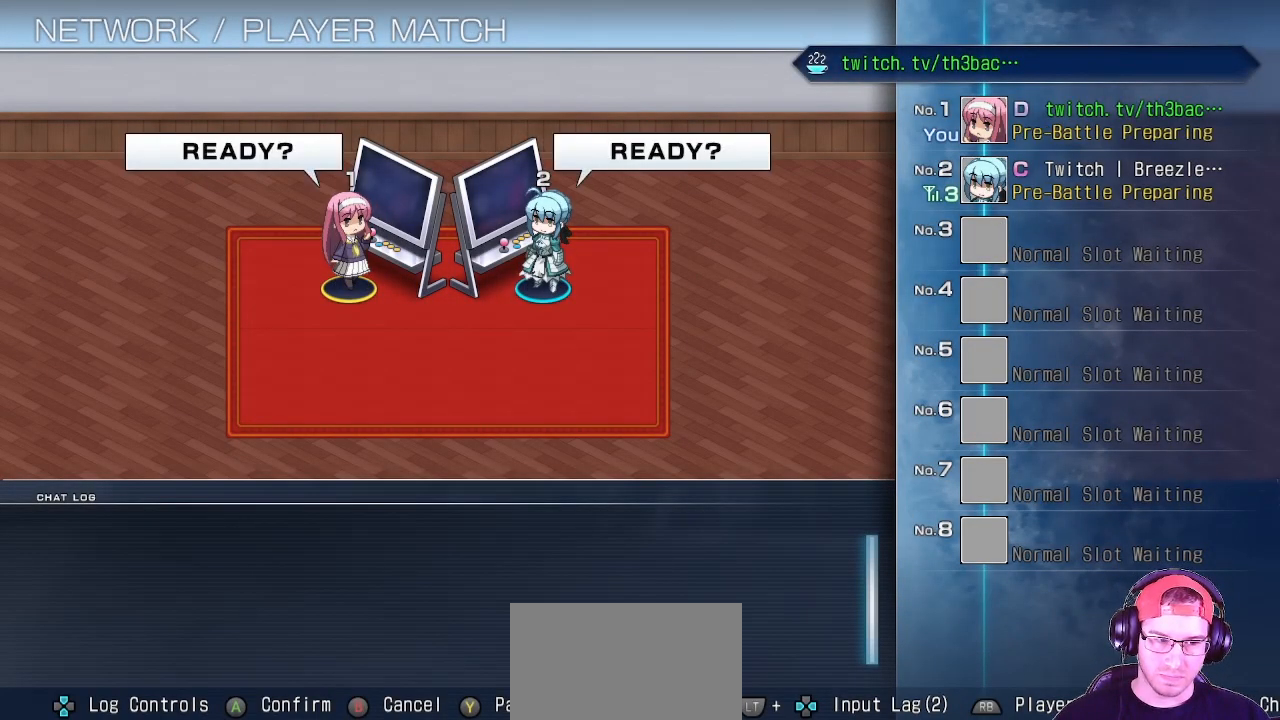
{"buttons": [], "left_stick": "center", "events": [[17, "CROSS", "up"], [383, "CROSS", "down"], [500, "CROSS", "up"]]}